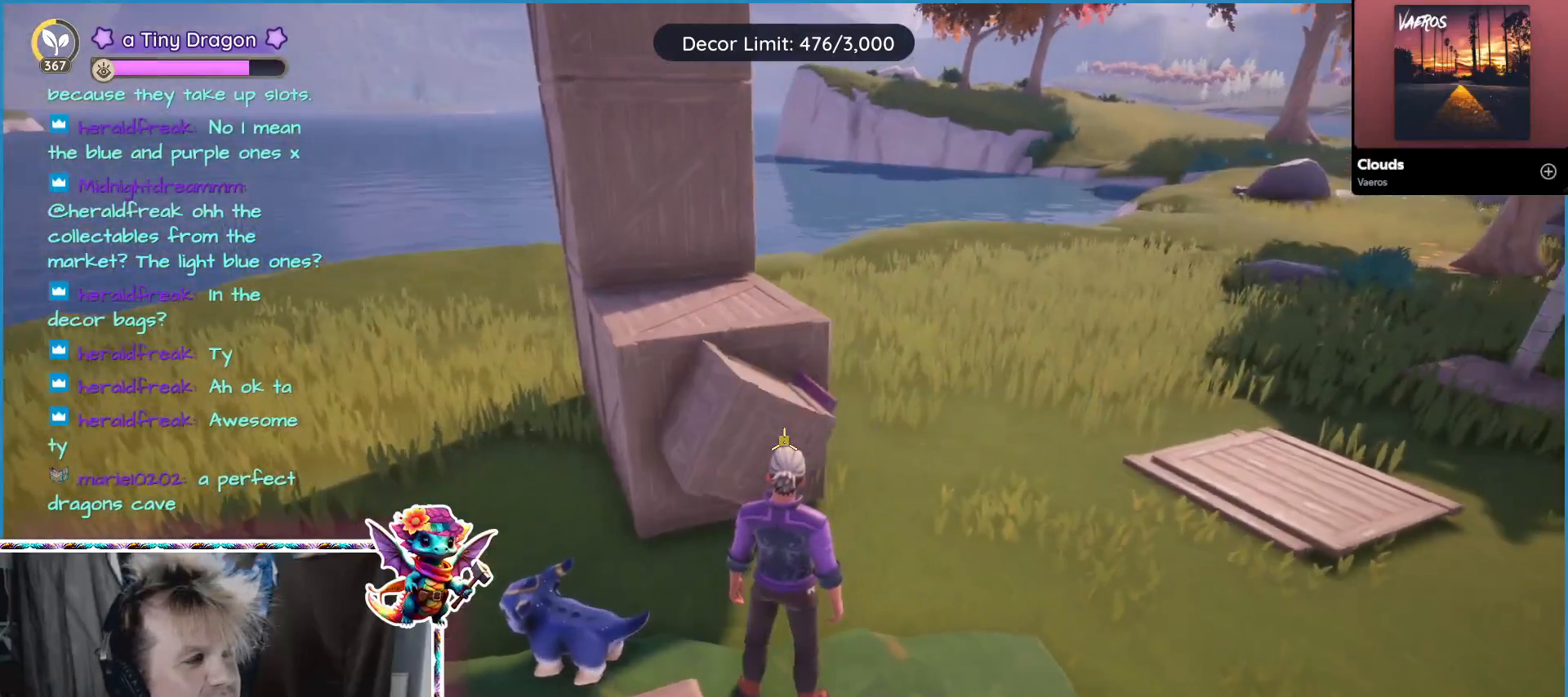
Gameplay with keyboard and mouse; each line is a JSON object with the keys and mouse buttons held at the frame after it. "events" lists presses ("down") and releases ("up") of "1", "2", "3", "4", "5", "a", "alt", "ctrl", "d", "f", "s", "shift", "v", "w", "z", "mouse_left", "mouse_wheel" and "mouse_right" between this image and that frame as [ms after this image, input, new state], when the widget could be followed in between. "mouse_left", "mouse_wheel", "mouse_right" = the "left", "wheel", "right" buttons of the "mouse" list. No other keys are recorded. "wheel" means that the mouse wheel is clicked or scrolled. Mouse movement is not recorded.
{"keys": [], "mouse": [], "events": [[67, "4", "up"]]}
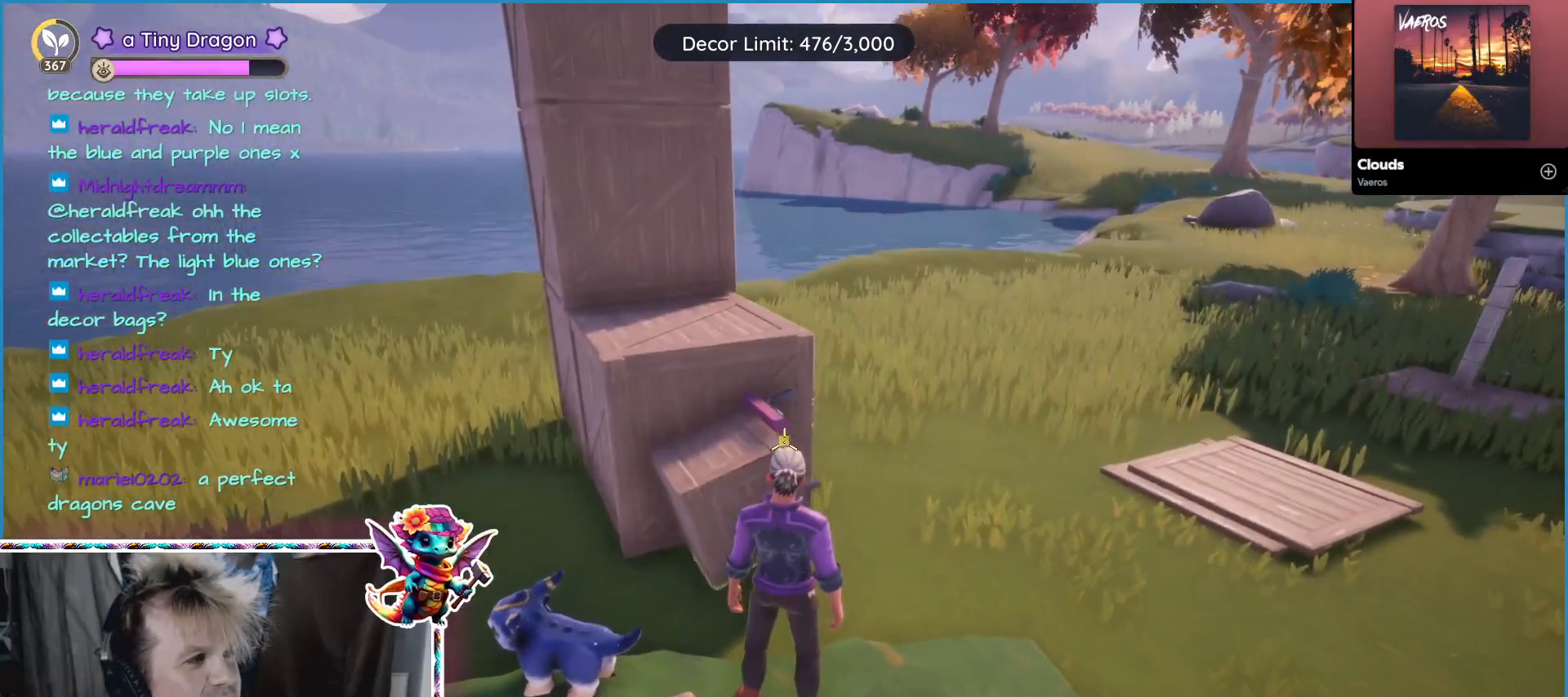
{"keys": [], "mouse": [], "events": []}
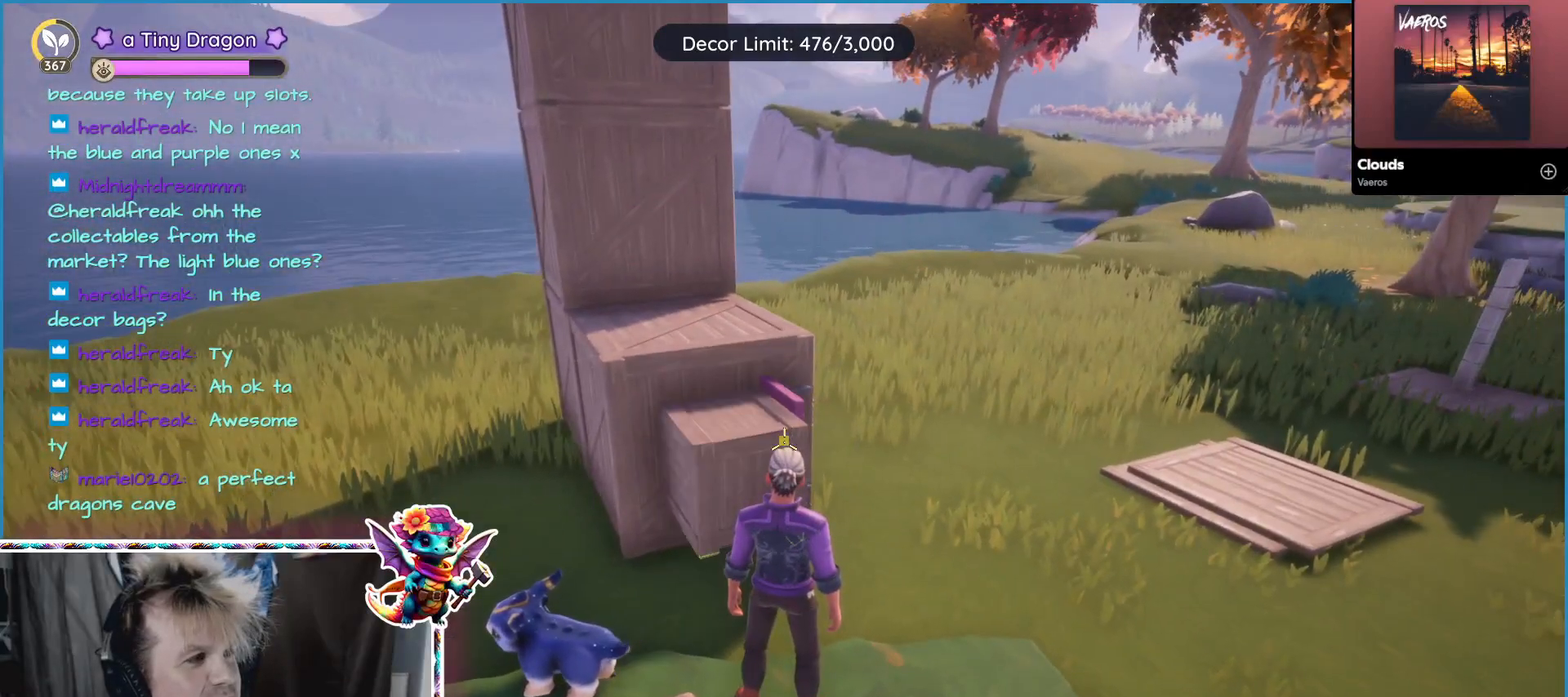
{"keys": [], "mouse": [], "events": [[134, "mouse_left", "down"], [184, "mouse_left", "up"]]}
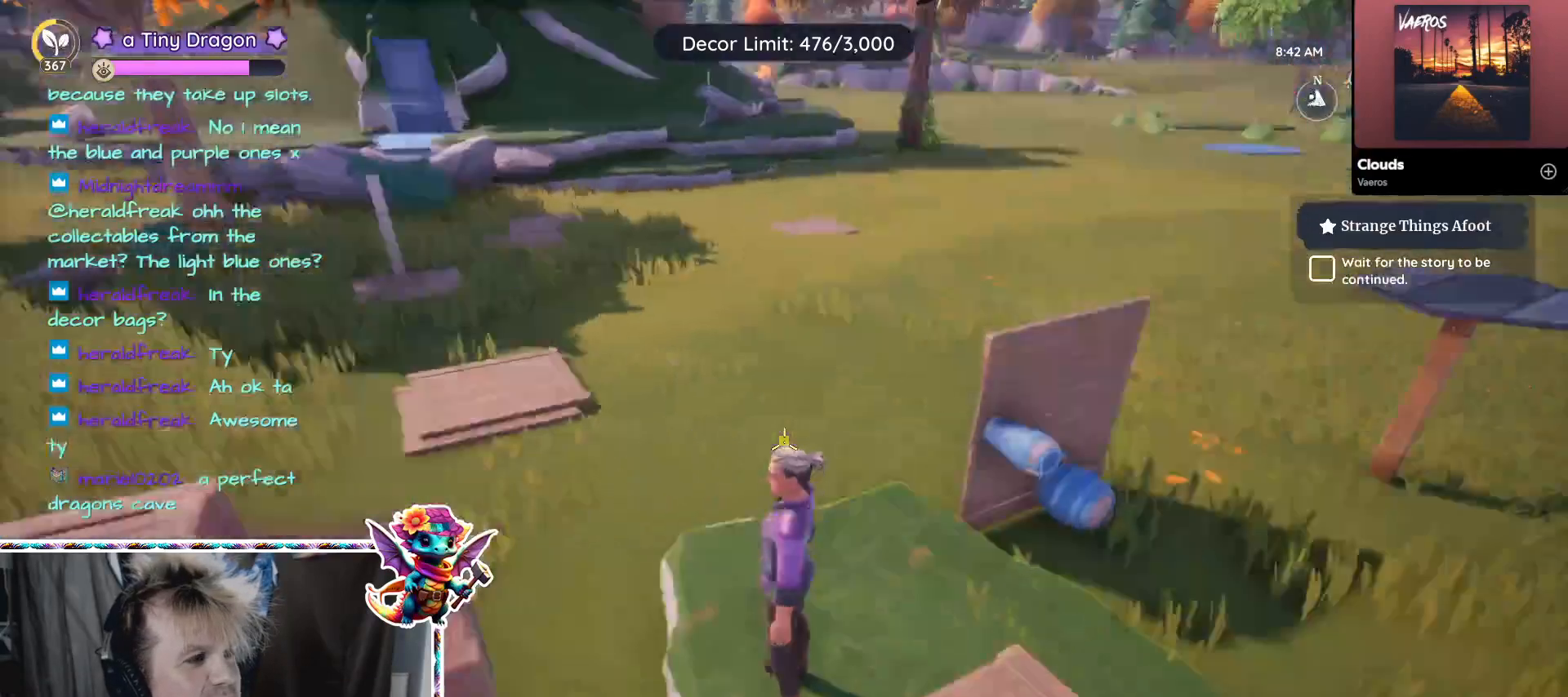
{"keys": ["d", "w"], "mouse": [], "events": [[67, "d", "down"], [334, "w", "down"]]}
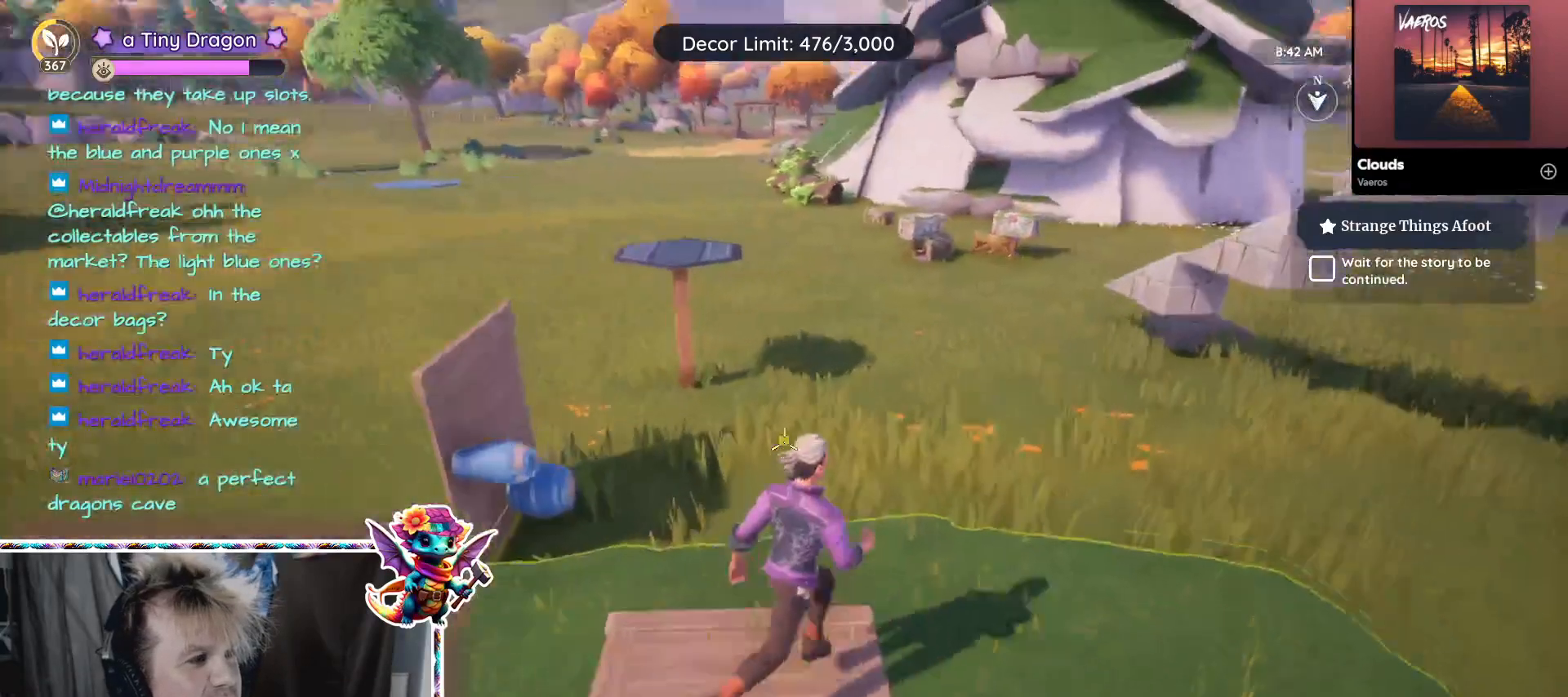
{"keys": ["w"], "mouse": [], "events": [[67, "d", "up"]]}
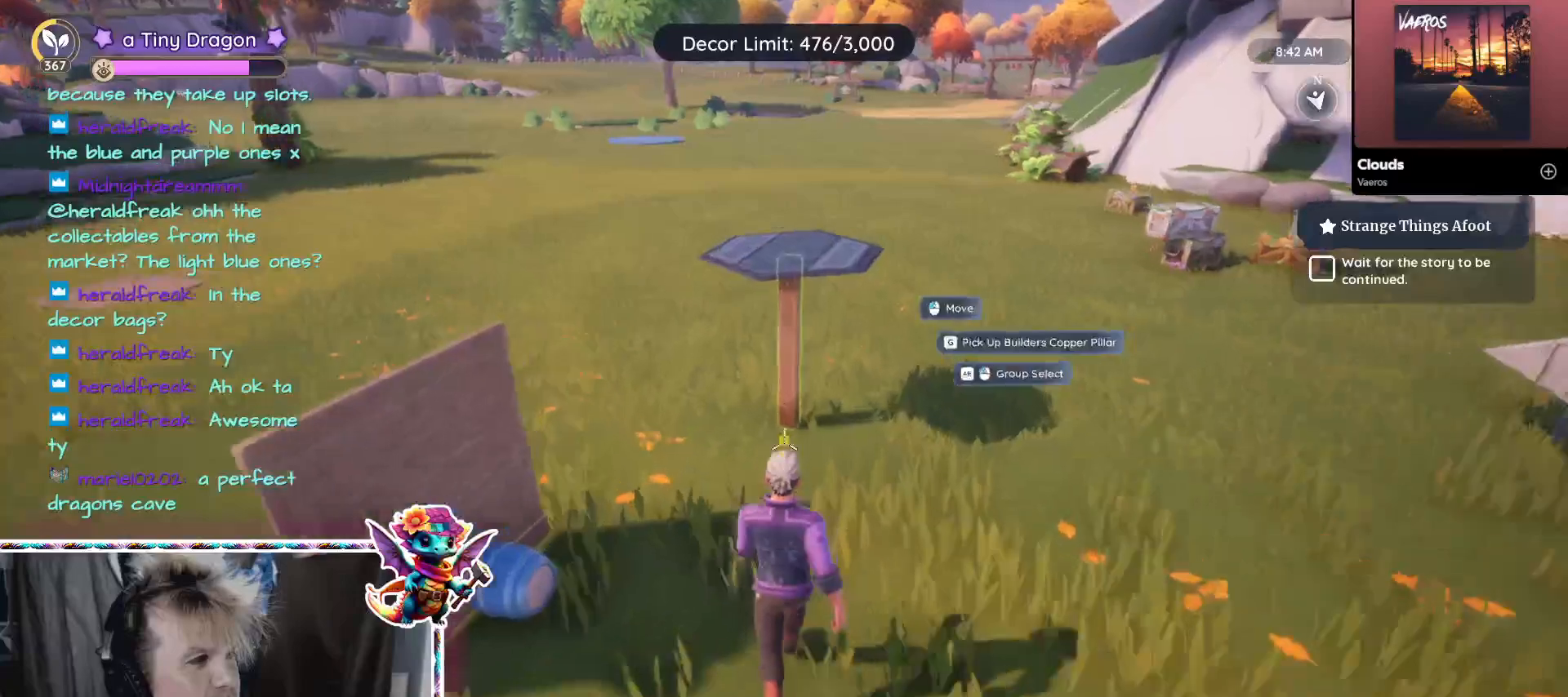
{"keys": [], "mouse": [], "events": [[234, "w", "up"], [317, "mouse_left", "down"], [400, "mouse_left", "up"]]}
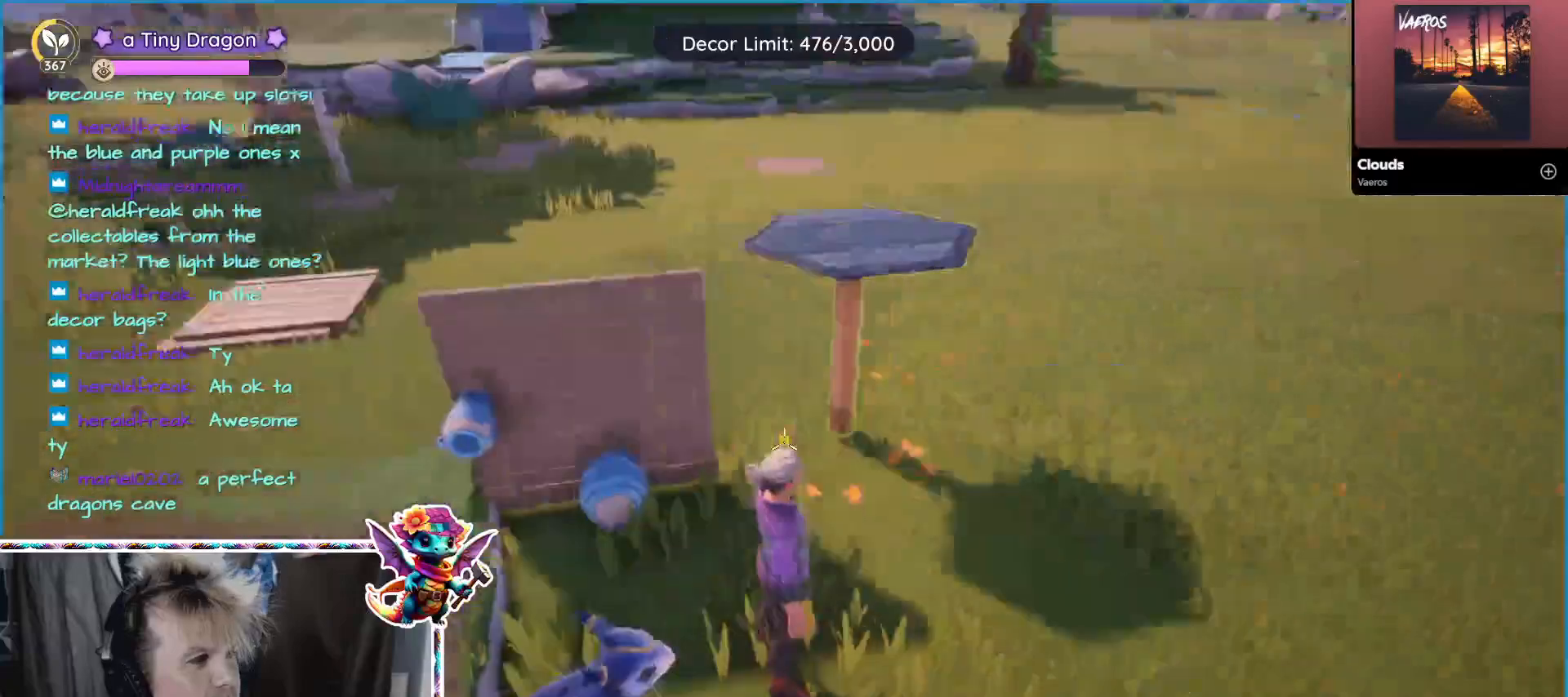
{"keys": ["a"], "mouse": [], "events": [[100, "a", "down"]]}